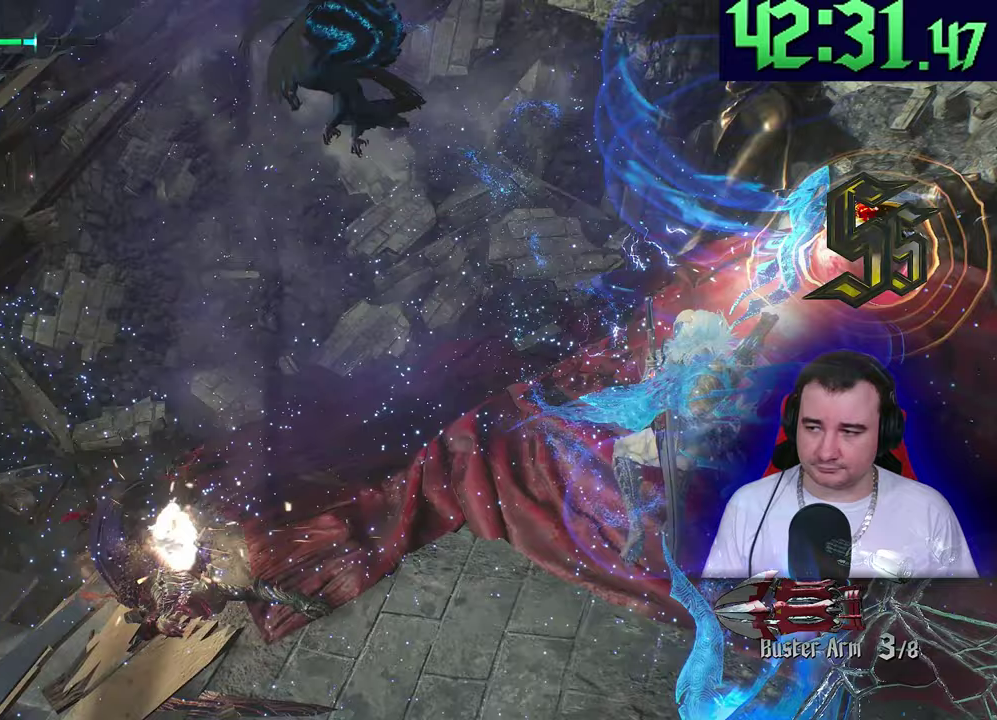
Gameplay with a controller (PlayStation layout); each line is a JSON object with the inputs held at the frame after it. "events" lists button and stick changes between this image and that frame as [ms after this image, input, new state], when the widget could be followed in between. This overlay highlights the sticks when they move; stick clicks (L3) are not distinguishable. This document gives stick clicks only as held states, not as events. Not read: CIRCLE CROSS DPAD_RIGHT DPAD_UP L1 R1 R2 R3 SQUARE START TOUCHPAD TRIANGLE.
{"buttons": ["L2"], "left_stick": "up-left"}
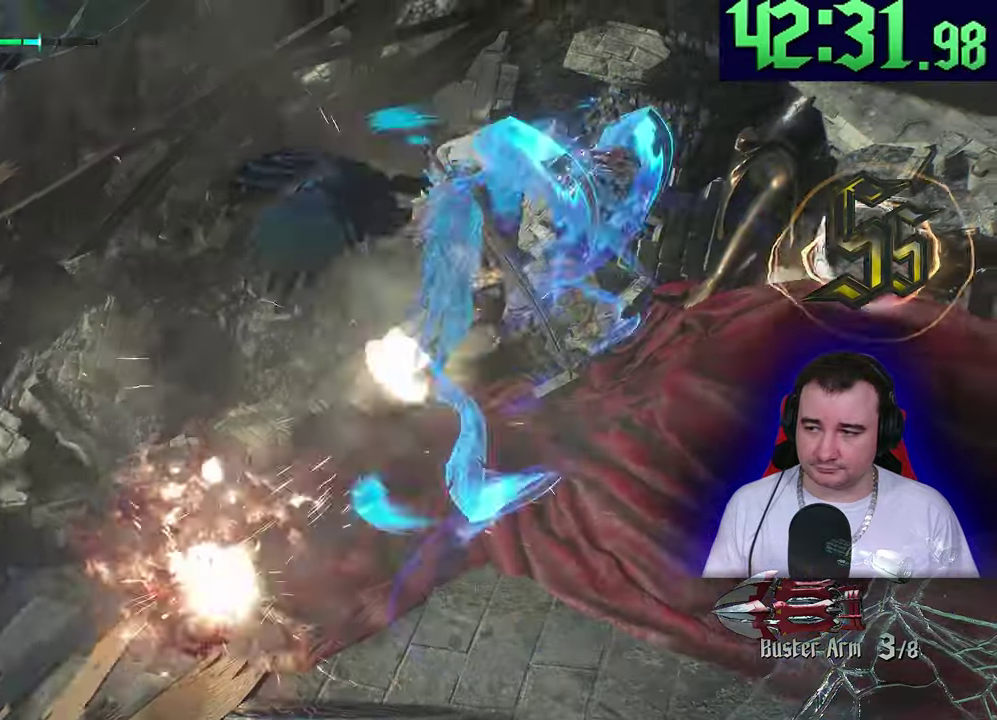
{"buttons": ["L2"], "left_stick": "left", "events": [[117, "left_stick", "left"]]}
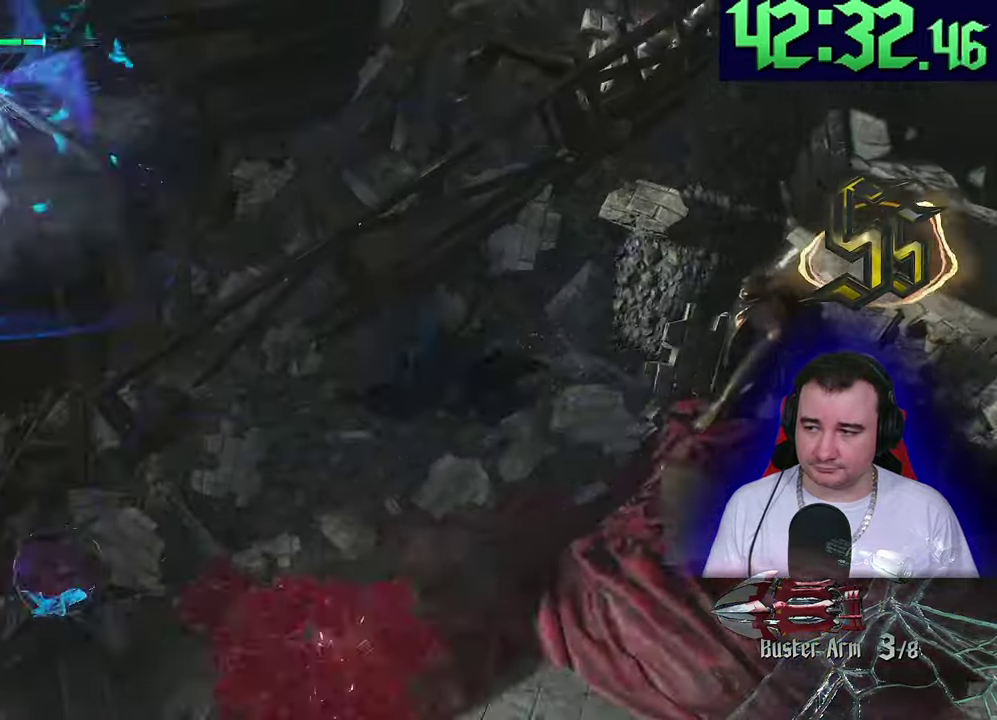
{"buttons": ["L2"], "left_stick": "left", "events": []}
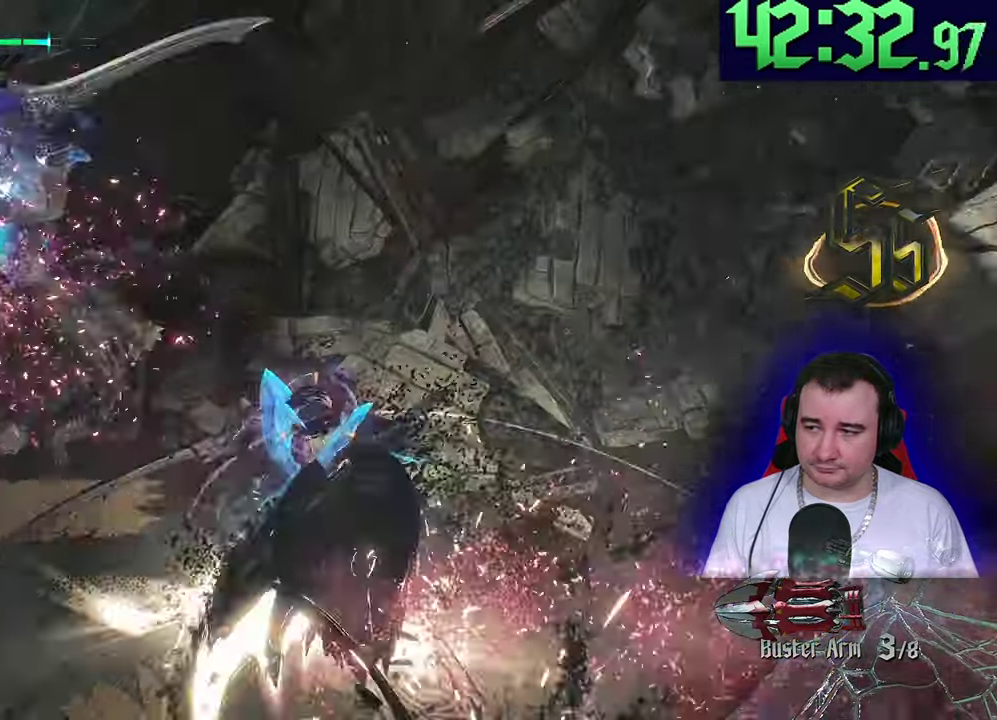
{"buttons": ["L2"], "left_stick": "center"}
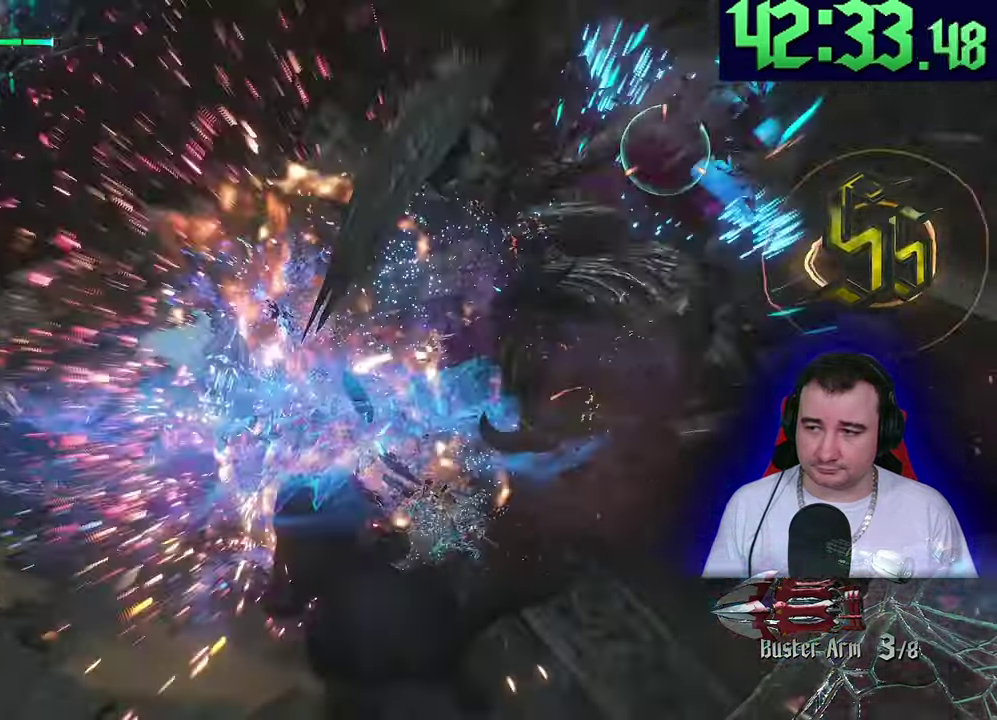
{"buttons": ["L2"], "left_stick": "center", "events": []}
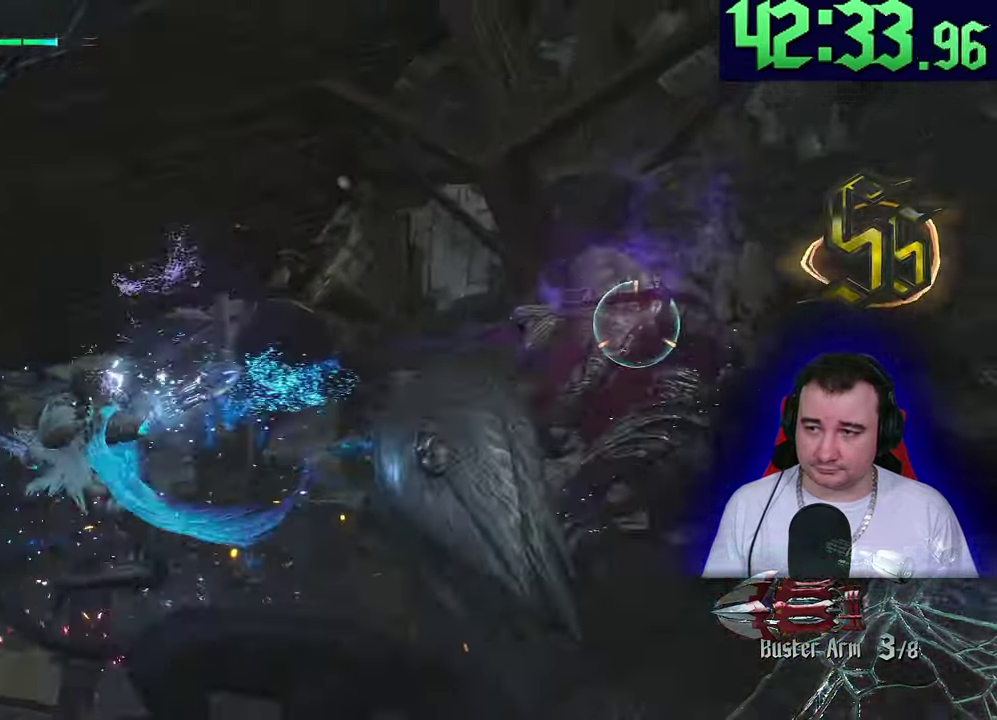
{"buttons": ["L2"], "left_stick": "center", "events": []}
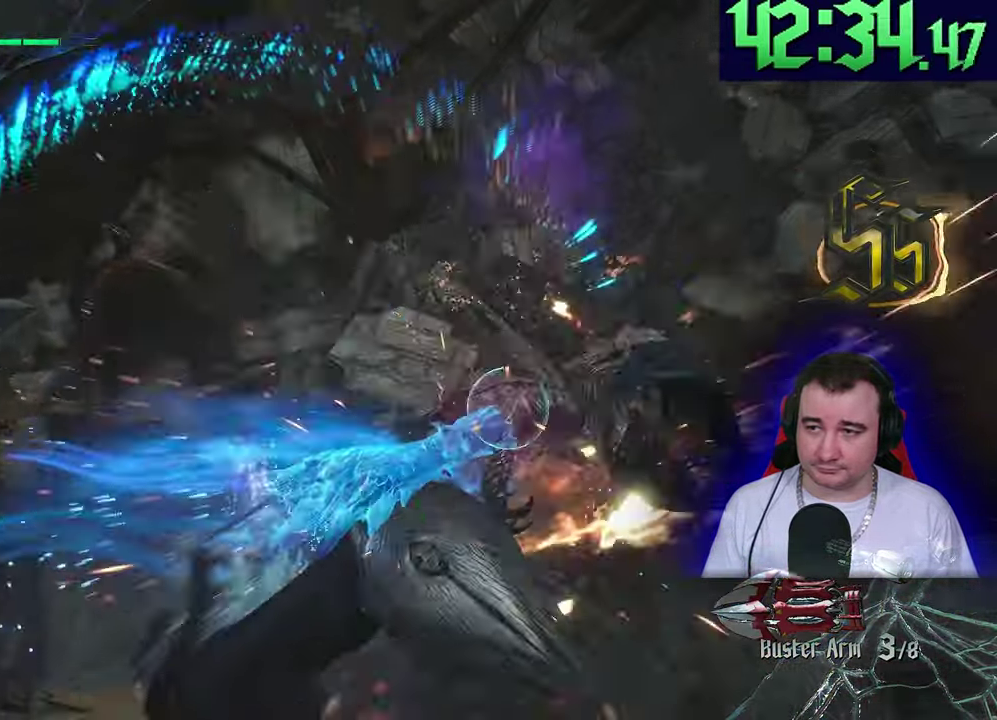
{"buttons": ["L2"], "left_stick": "right", "events": [[50, "left_stick", "right"]]}
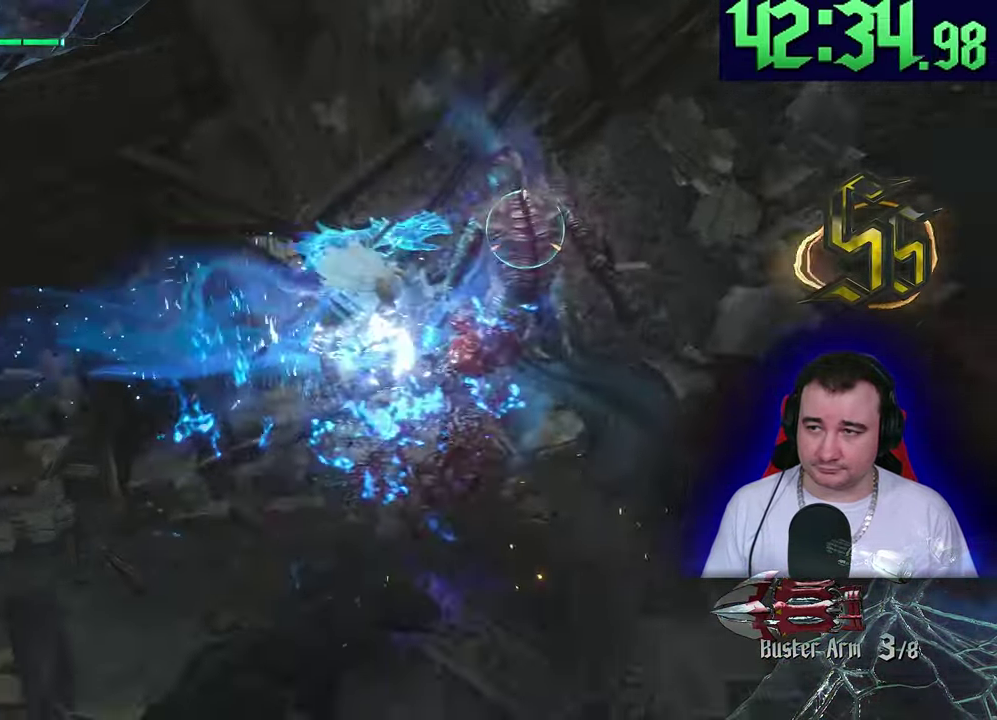
{"buttons": ["L2"], "left_stick": "center"}
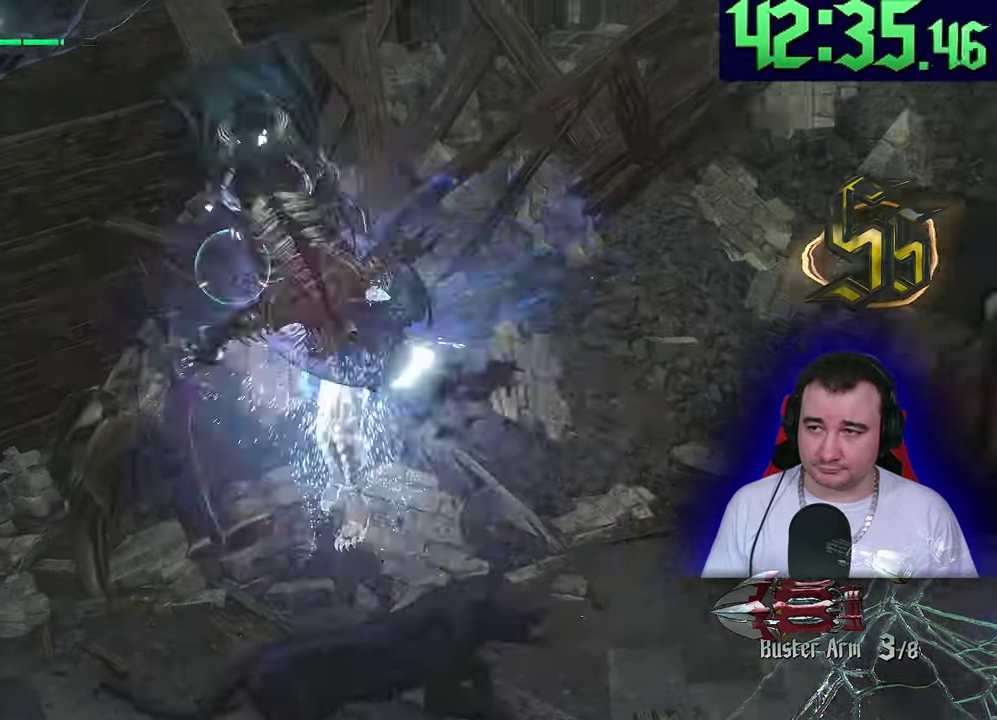
{"buttons": ["L2"], "left_stick": "center"}
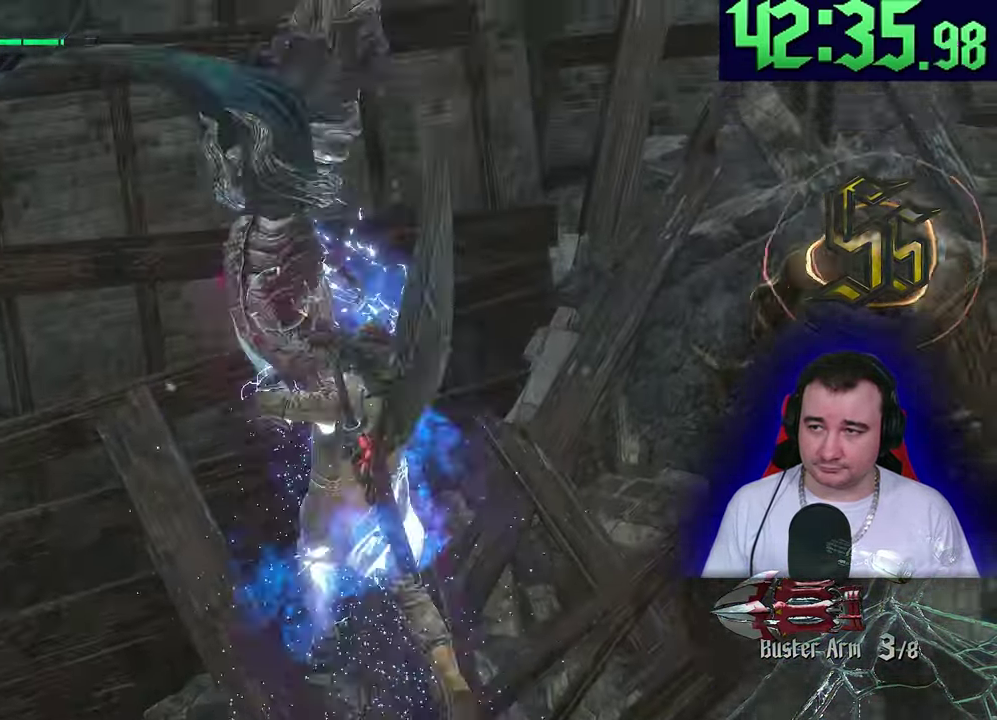
{"buttons": ["L2"], "left_stick": "center", "events": []}
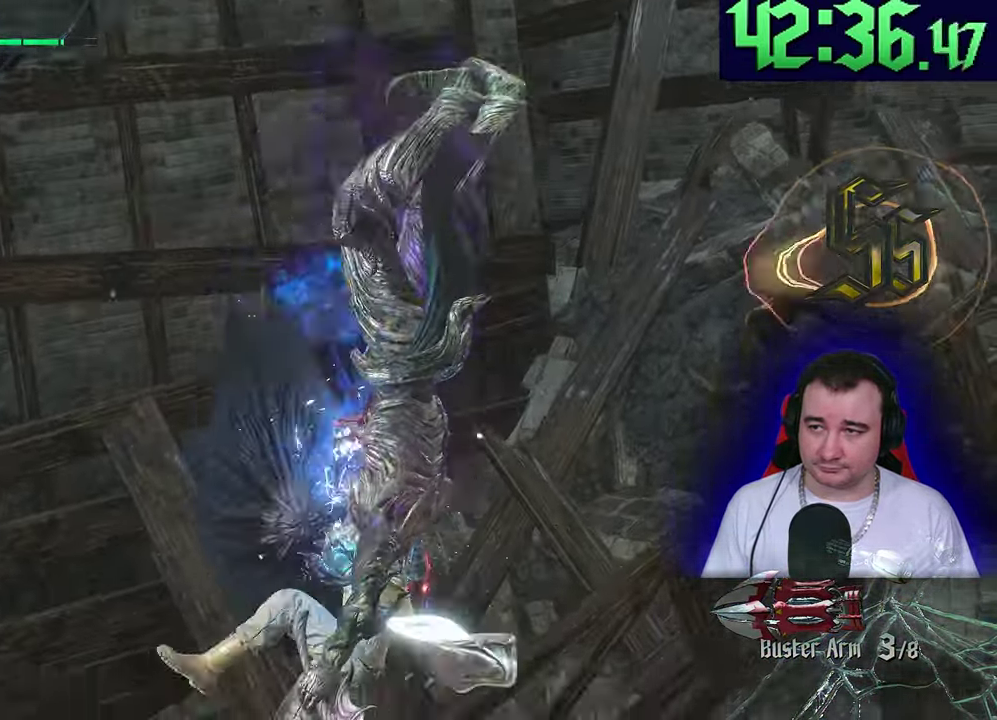
{"buttons": ["L2"], "left_stick": "center"}
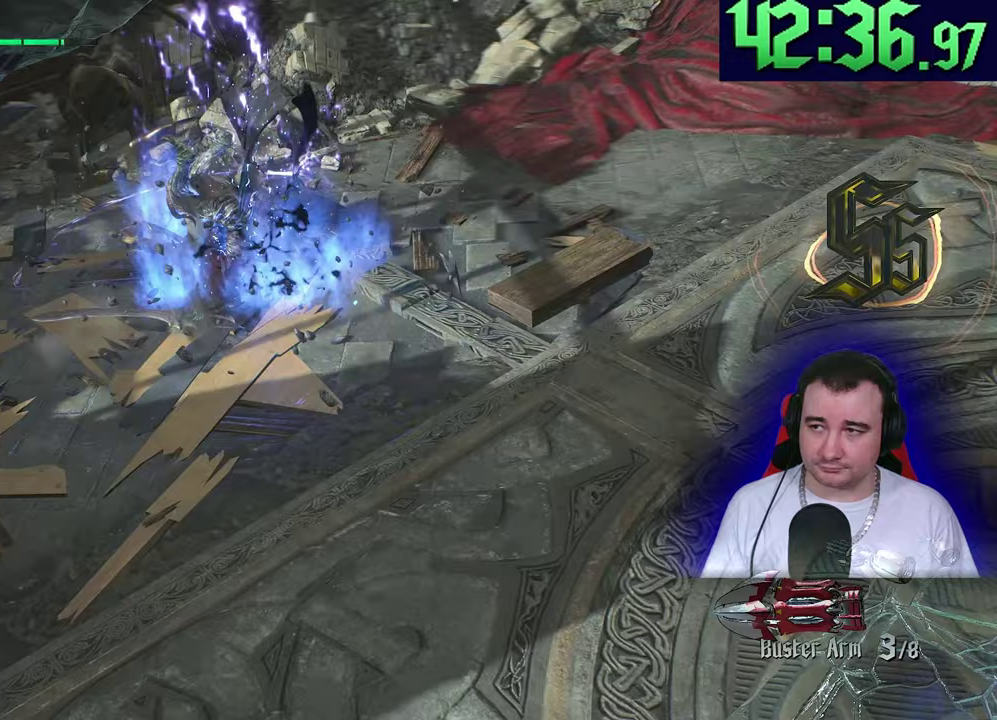
{"buttons": ["L2"], "left_stick": "center"}
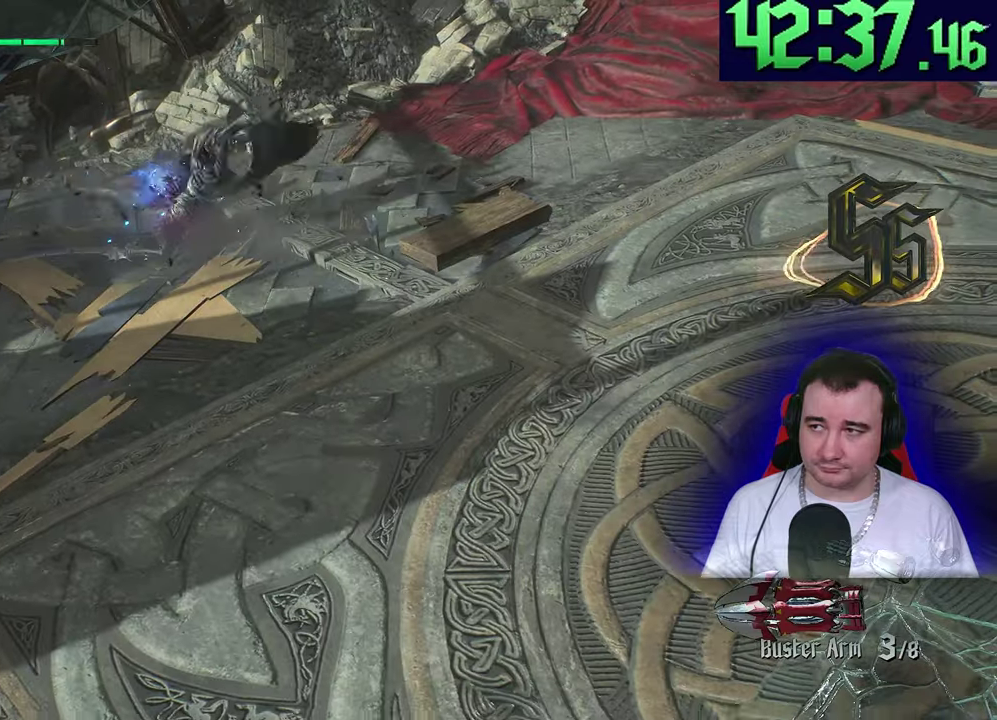
{"buttons": ["L2"], "left_stick": "center"}
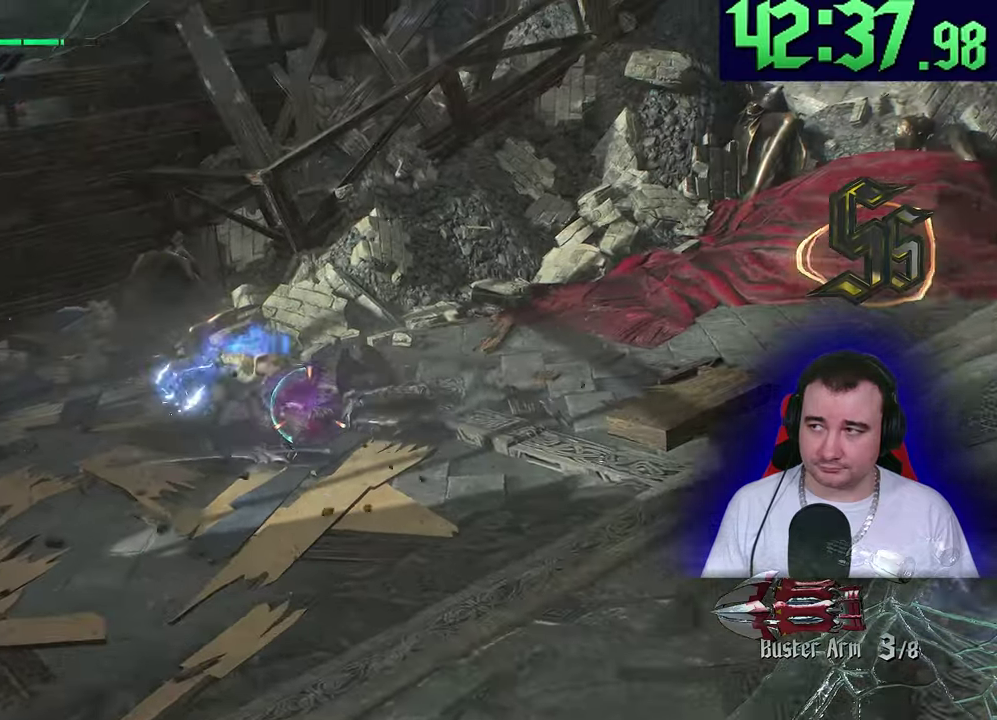
{"buttons": ["L2"], "left_stick": "center", "events": []}
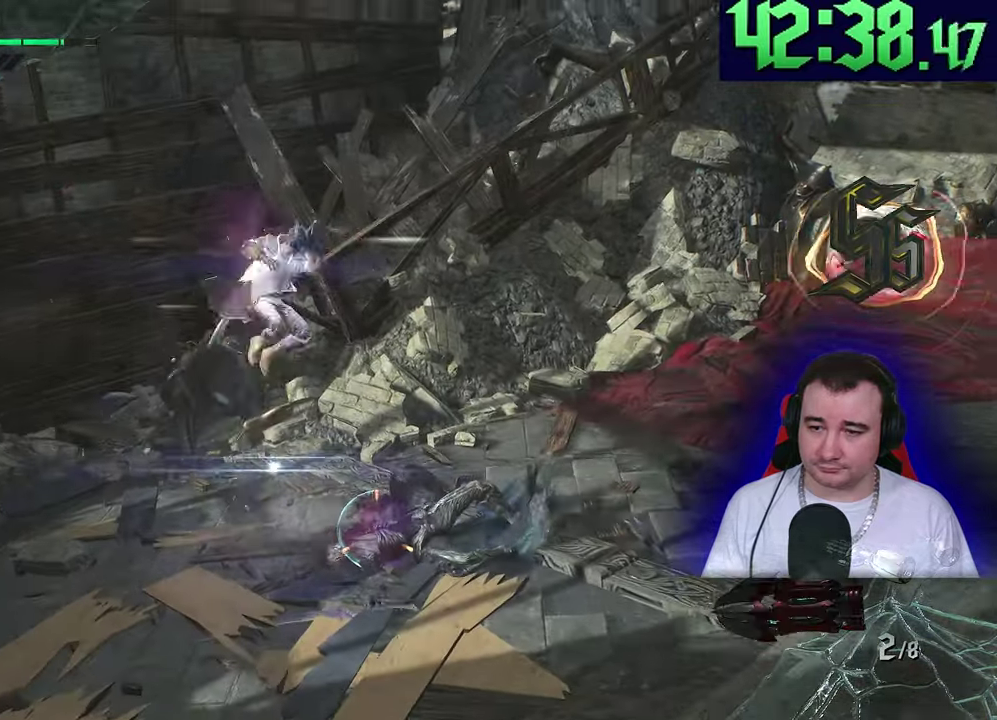
{"buttons": ["L2"], "left_stick": "center", "events": []}
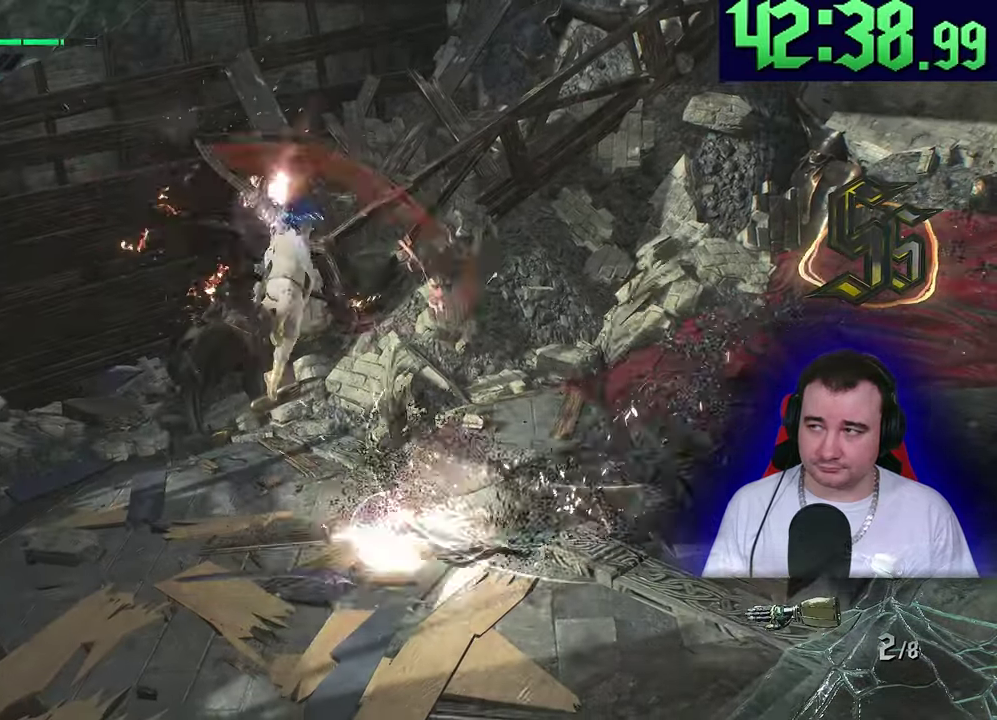
{"buttons": ["L2"], "left_stick": "center", "events": []}